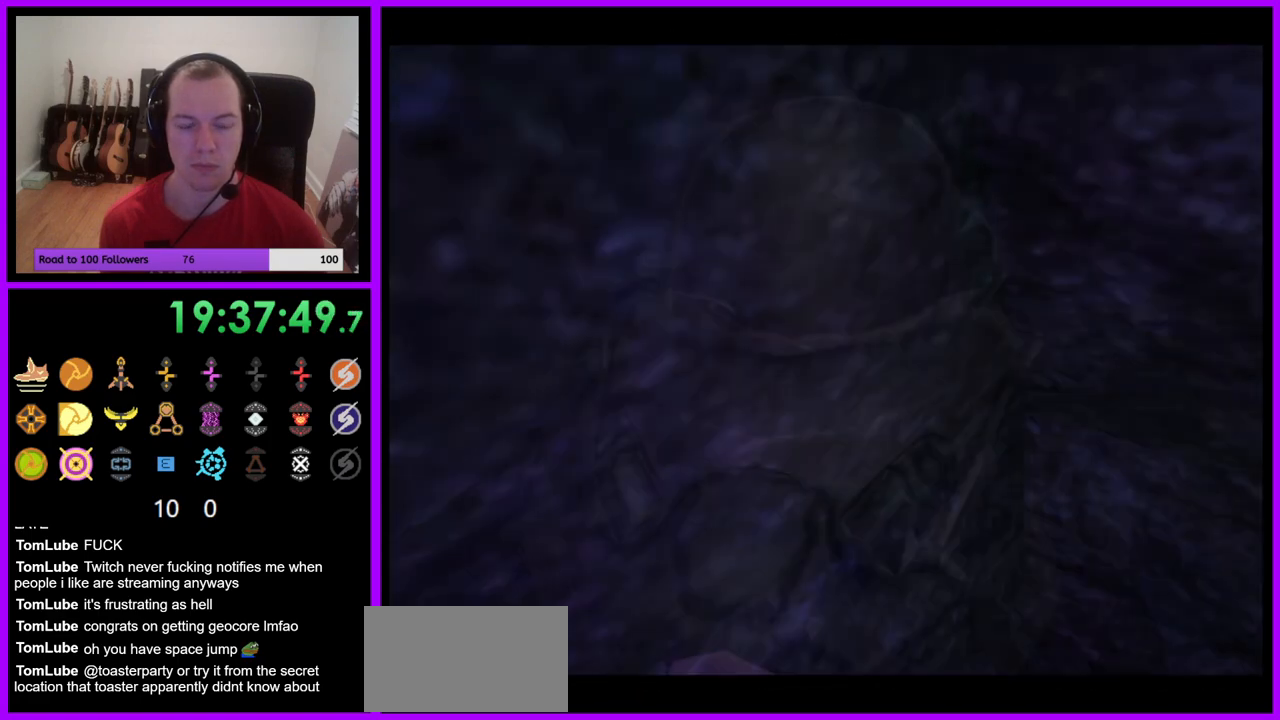
Gameplay with a controller (Nintendo layout); each line is a JSON object with the inputs held at the frame after it. "events" lists button and stick changes between this image and that frame as [ms after this image, input, new state], when the widget could be followed in between. Not read: L3 R3.
{"buttons": [], "left_stick": "up", "right_stick": "center", "events": []}
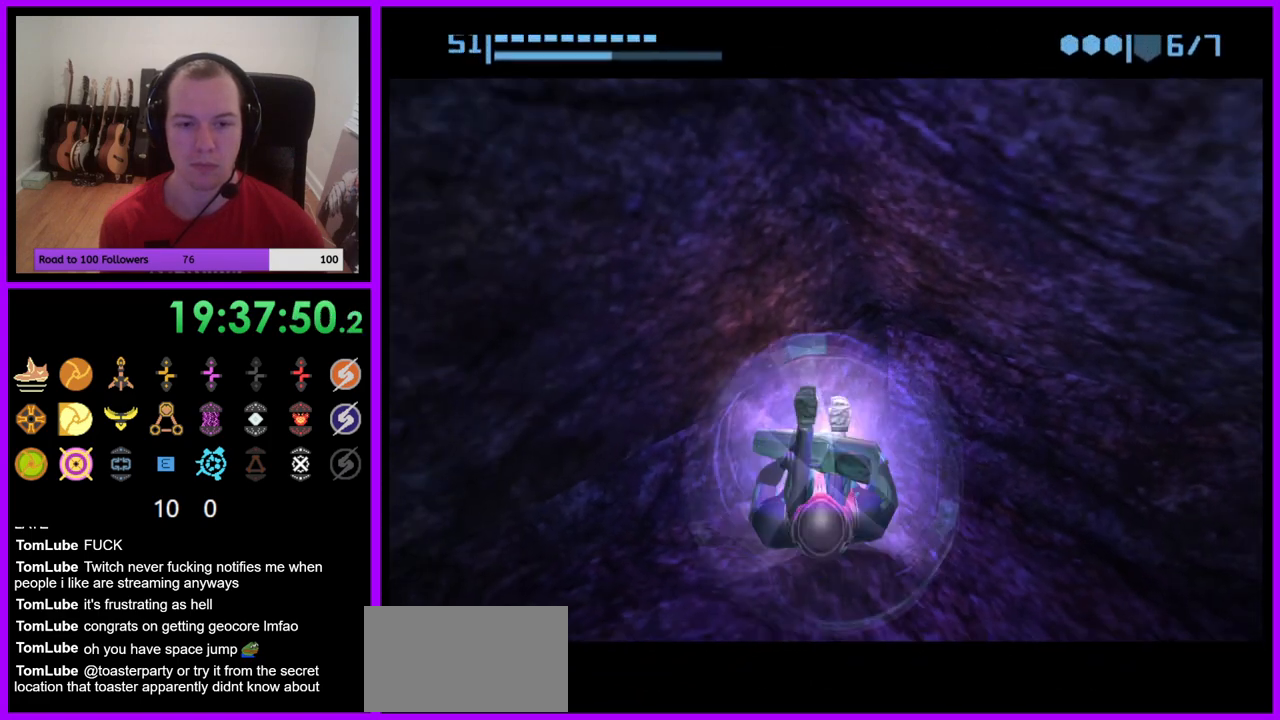
{"buttons": [], "left_stick": "up", "right_stick": "center", "events": []}
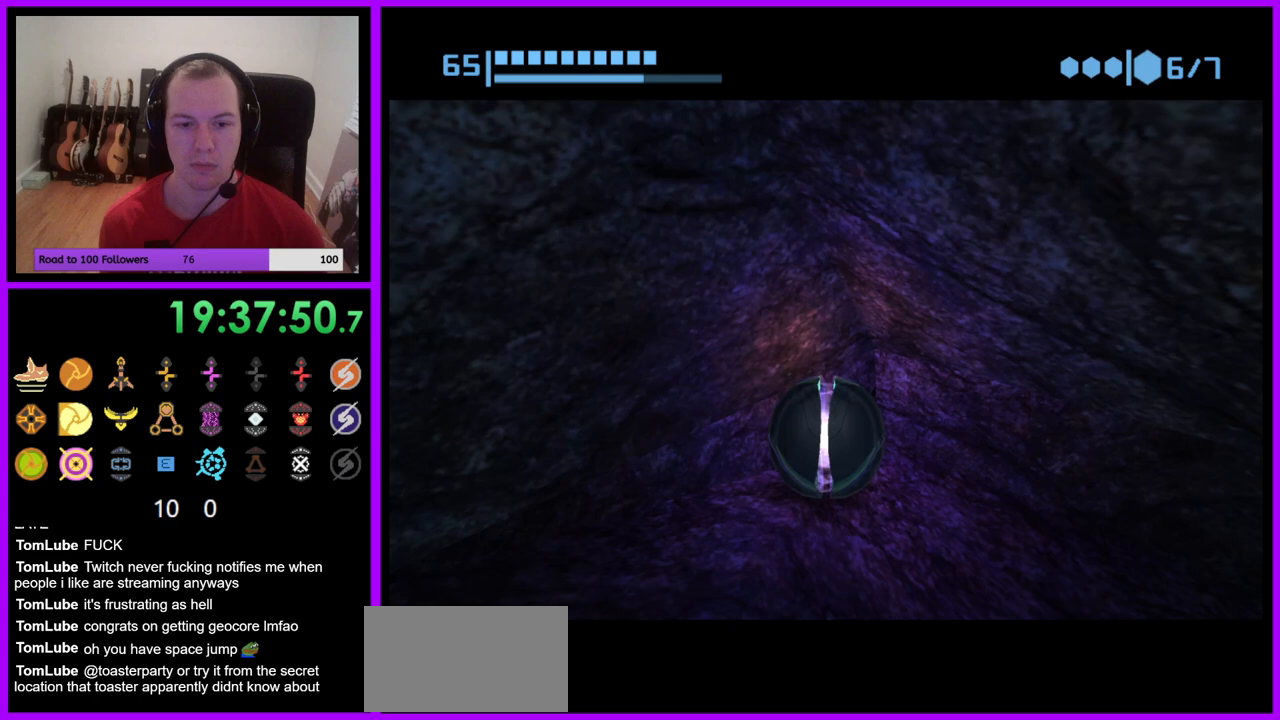
{"buttons": [], "left_stick": "up", "right_stick": "center", "events": []}
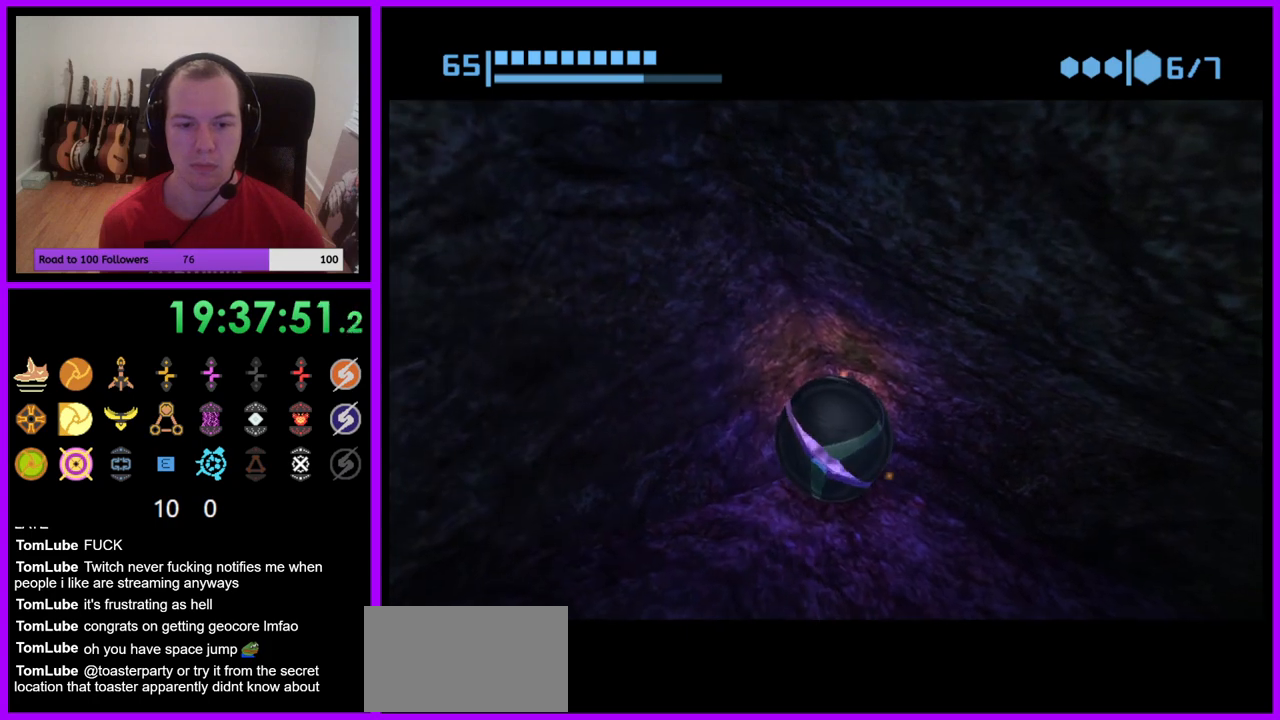
{"buttons": [], "left_stick": "left", "right_stick": "center", "events": [[350, "left_stick", "left"]]}
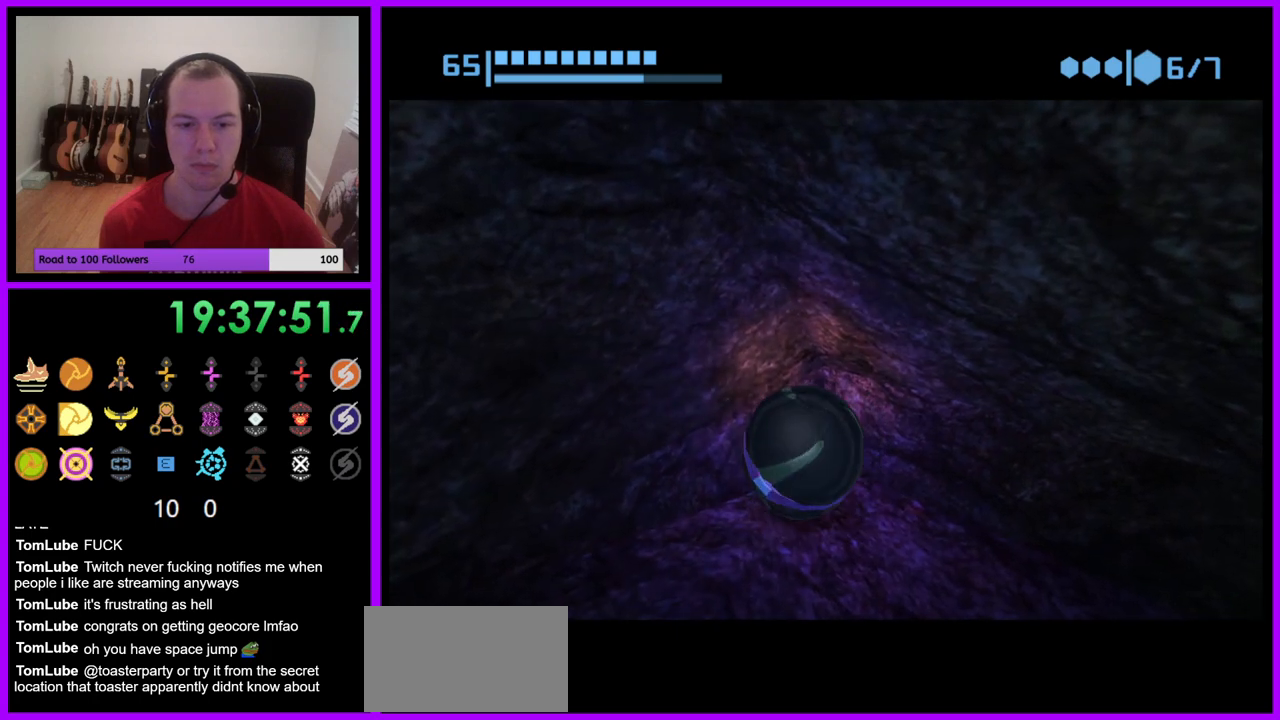
{"buttons": [], "left_stick": "up", "right_stick": "center", "events": [[283, "left_stick", "up"]]}
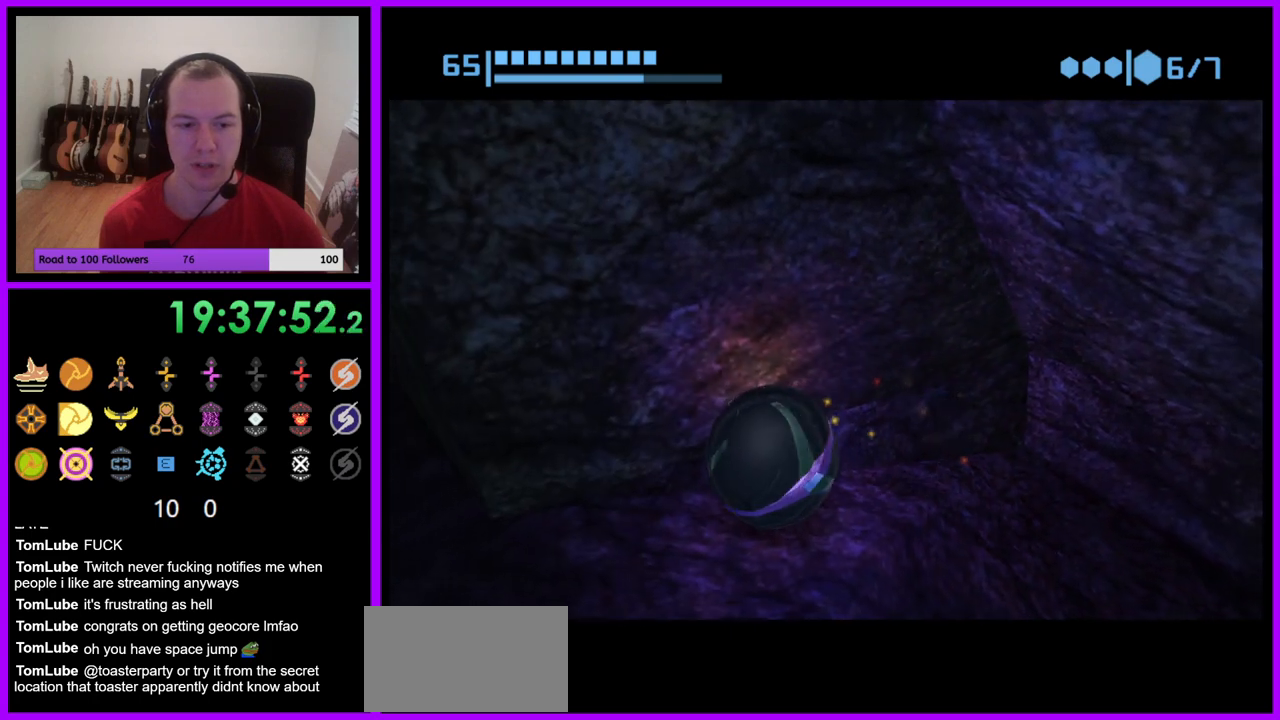
{"buttons": [], "left_stick": "up", "right_stick": "center", "events": [[133, "left_stick", "up-left"], [450, "left_stick", "up"]]}
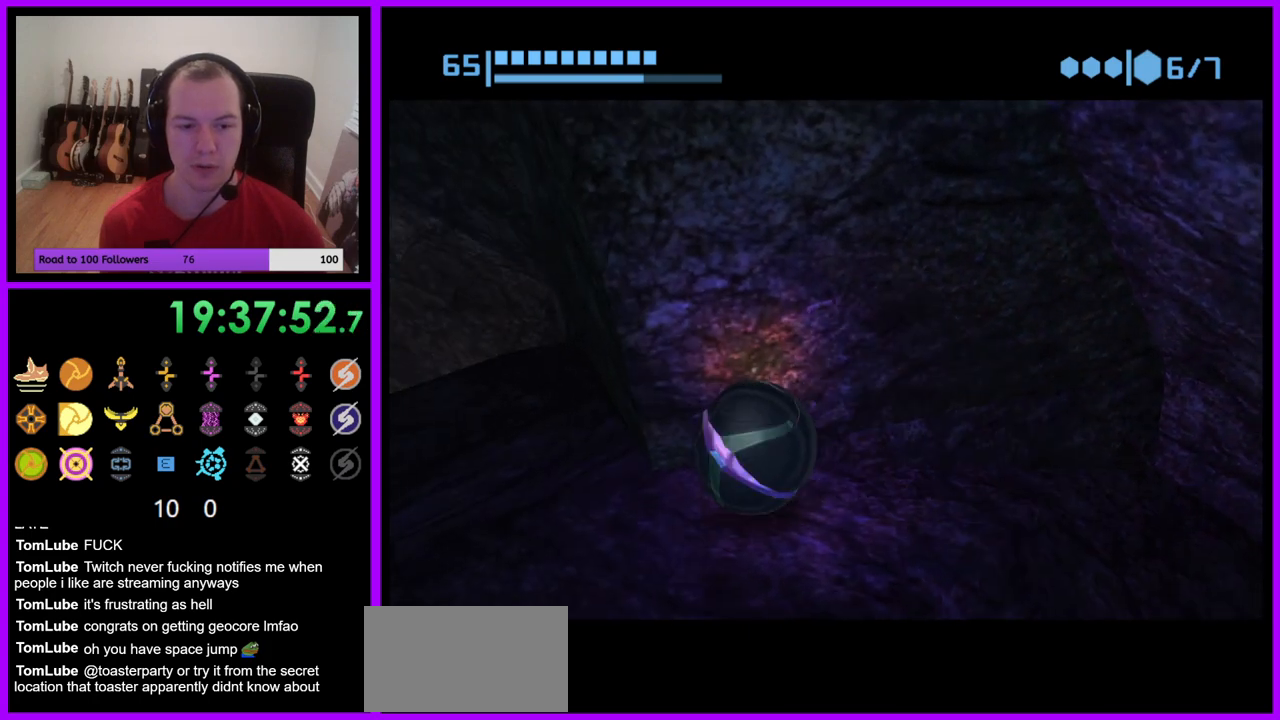
{"buttons": [], "left_stick": "up-right", "right_stick": "center", "events": [[117, "left_stick", "up-left"], [267, "left_stick", "up"], [367, "left_stick", "up-right"]]}
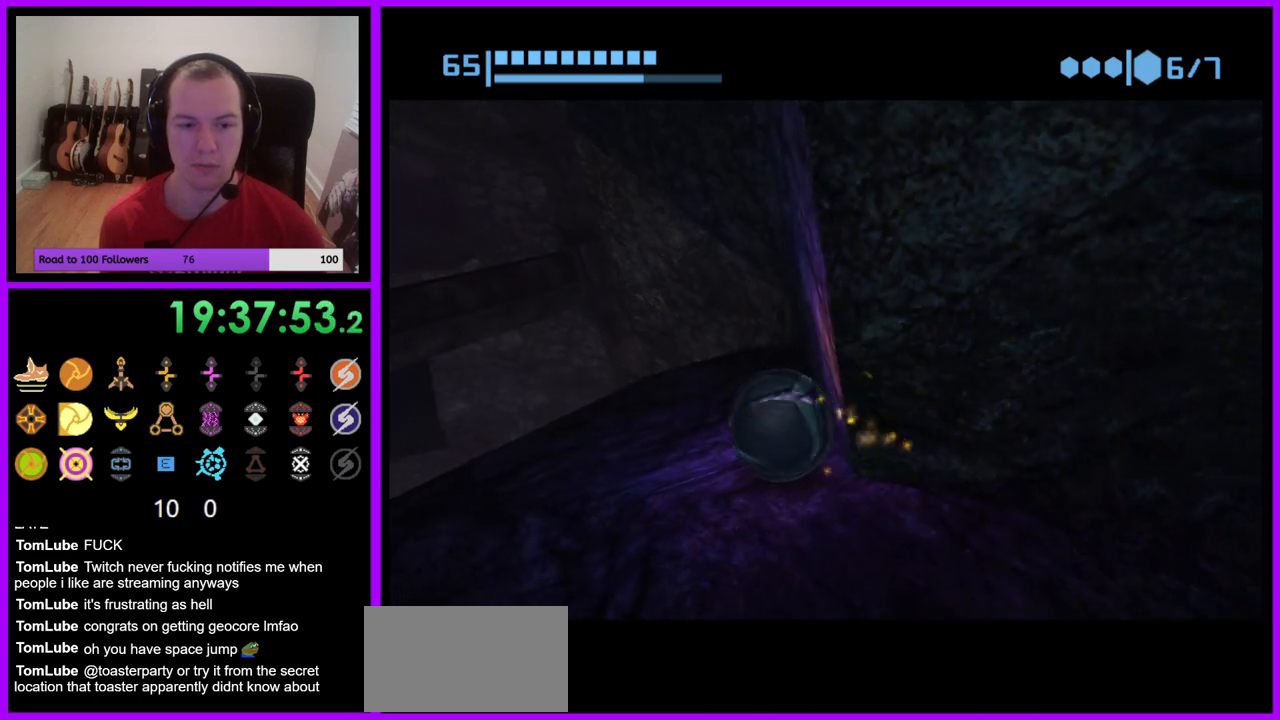
{"buttons": [], "left_stick": "center", "right_stick": "center", "events": [[167, "left_stick", "right"], [267, "X", "down"], [283, "left_stick", "down-right"], [433, "X", "up"], [467, "left_stick", "center"]]}
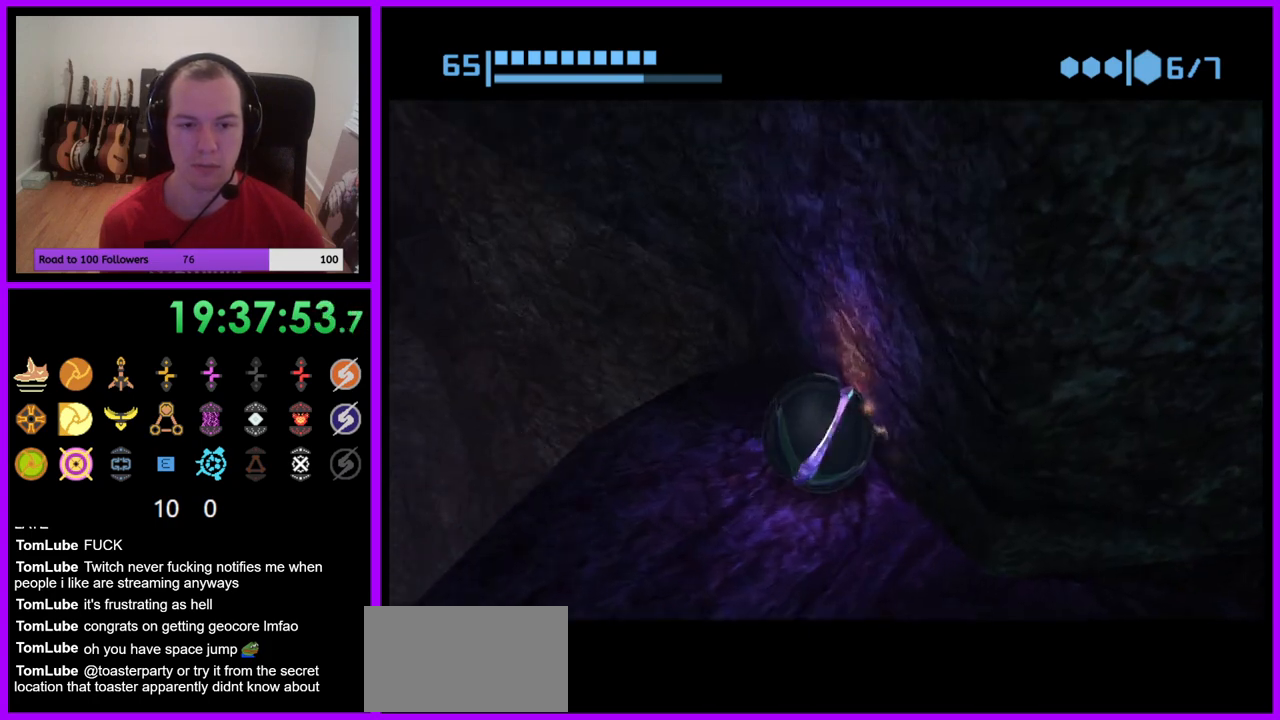
{"buttons": [], "left_stick": "center", "right_stick": "center", "events": [[300, "left_stick", "down-left"], [383, "left_stick", "down"], [500, "left_stick", "center"]]}
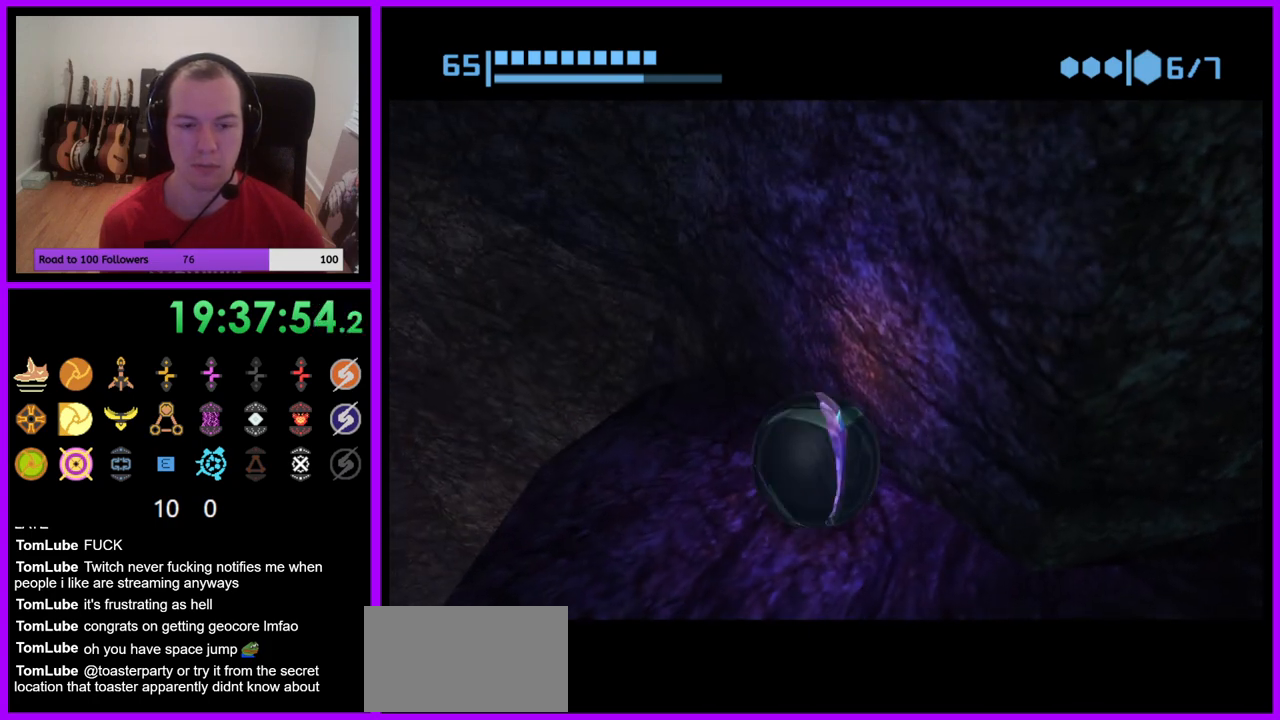
{"buttons": [], "left_stick": "right", "right_stick": "center", "events": [[183, "left_stick", "up-right"], [233, "left_stick", "right"]]}
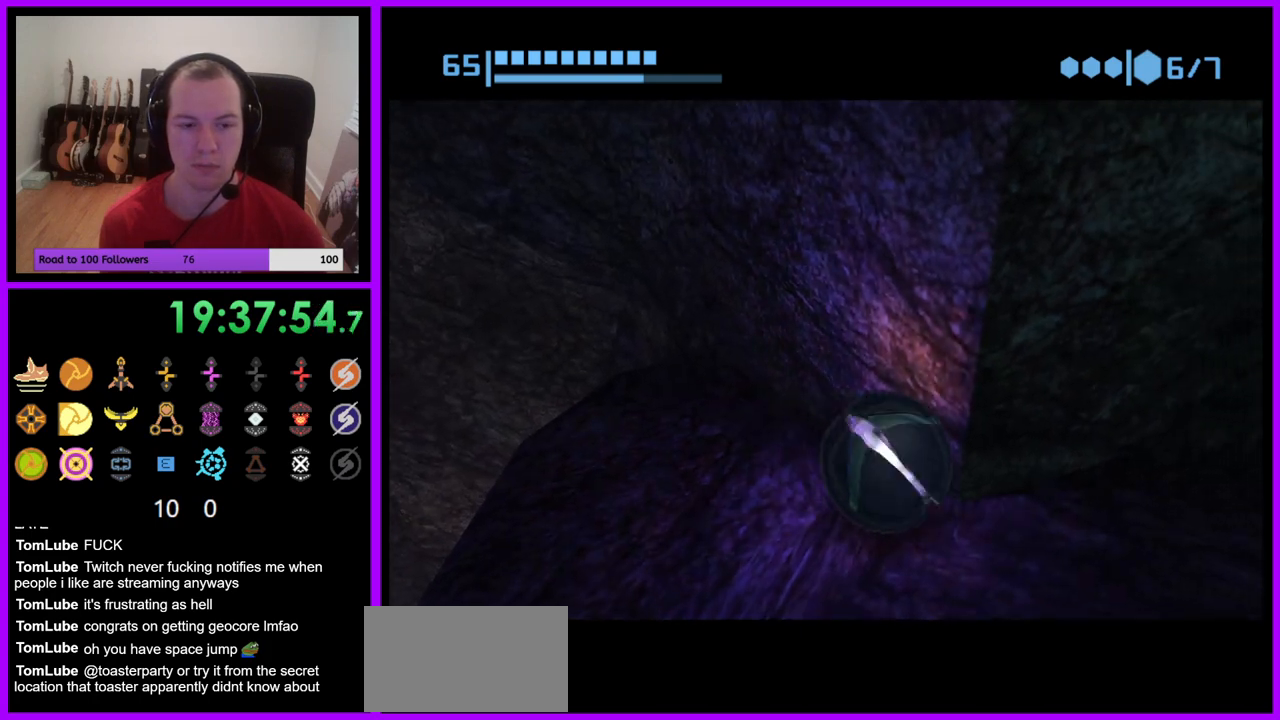
{"buttons": ["X"], "left_stick": "center", "right_stick": "center", "events": [[100, "left_stick", "up-right"], [300, "left_stick", "center"], [367, "X", "down"]]}
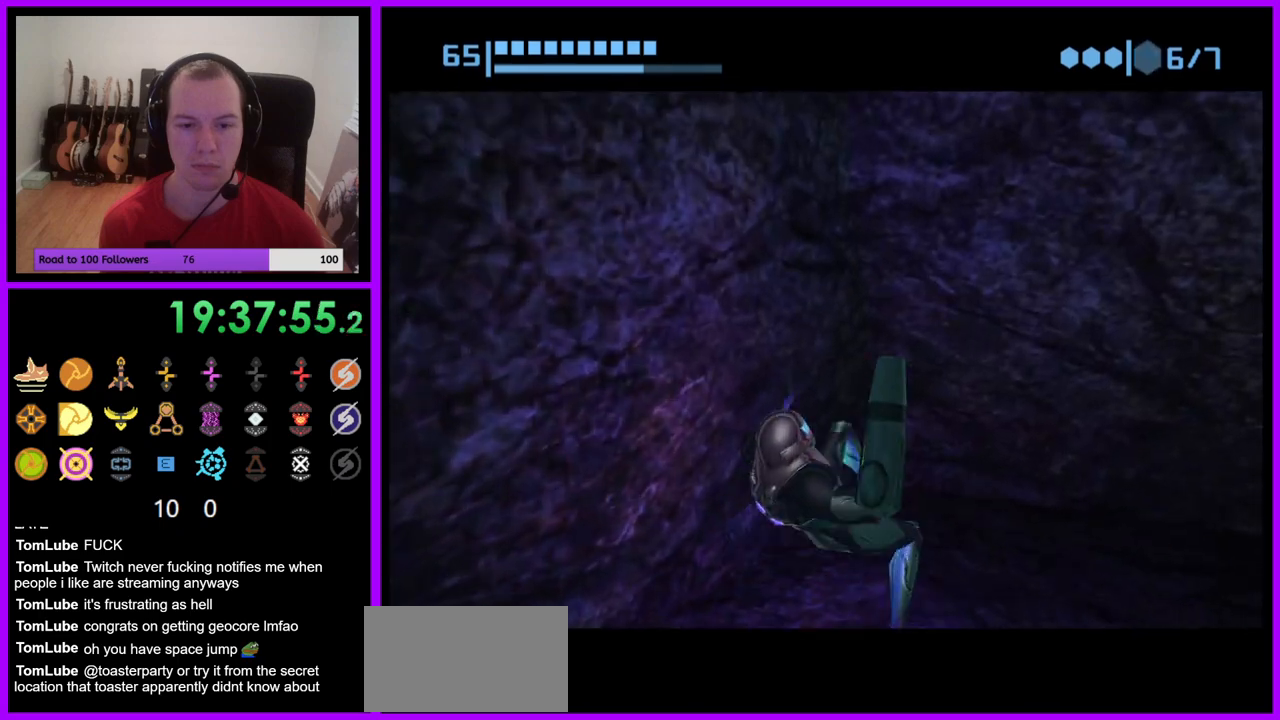
{"buttons": [], "left_stick": "center", "right_stick": "center", "events": [[50, "X", "up"]]}
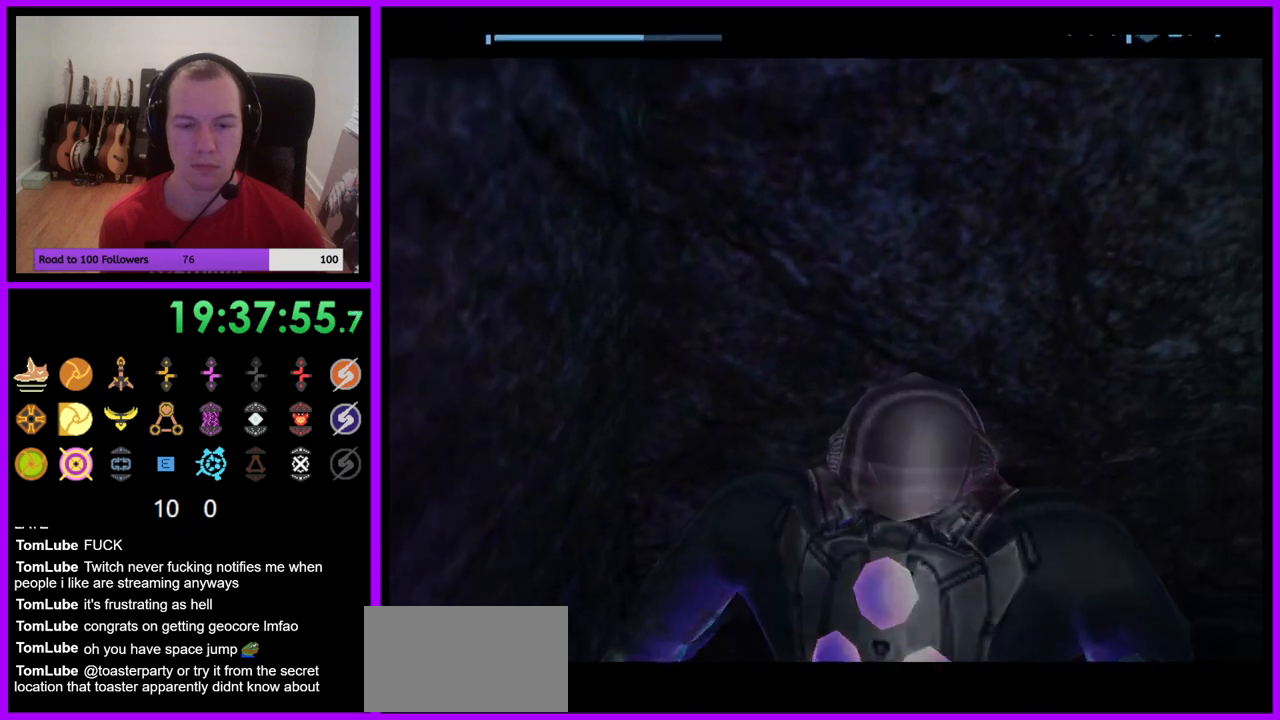
{"buttons": [], "left_stick": "right", "right_stick": "center", "events": [[67, "left_stick", "right"]]}
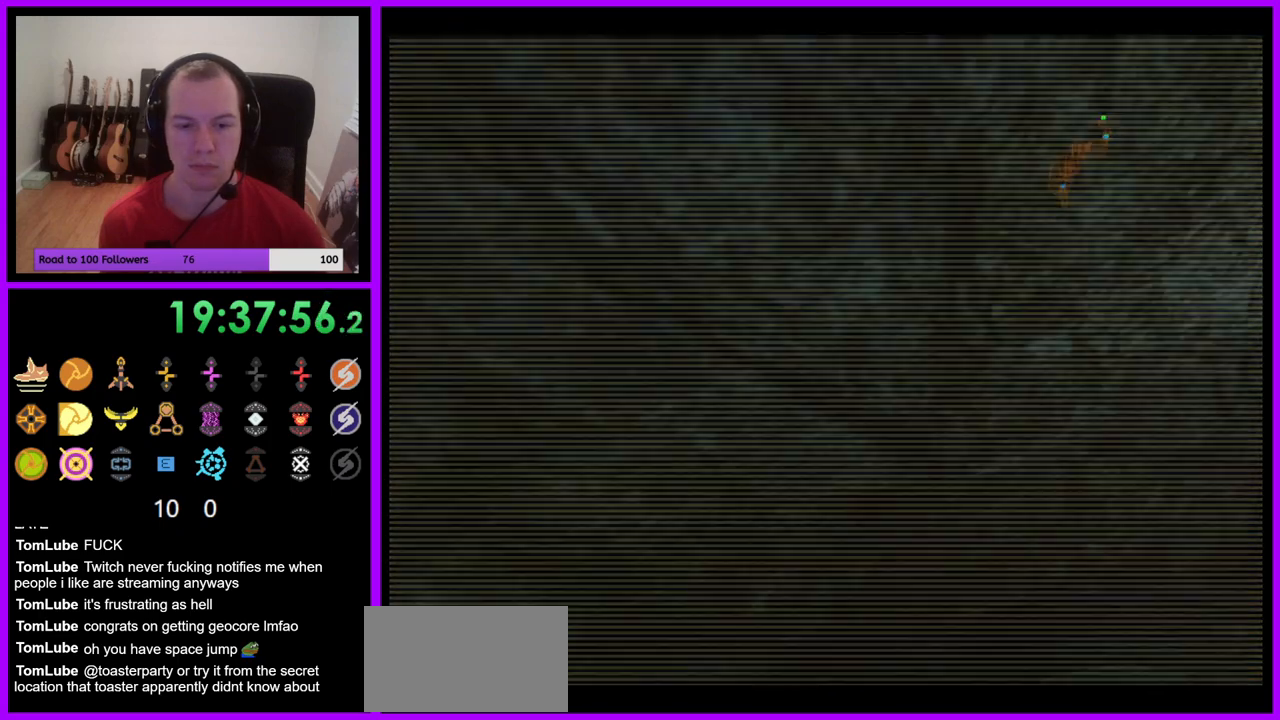
{"buttons": [], "left_stick": "right", "right_stick": "center", "events": []}
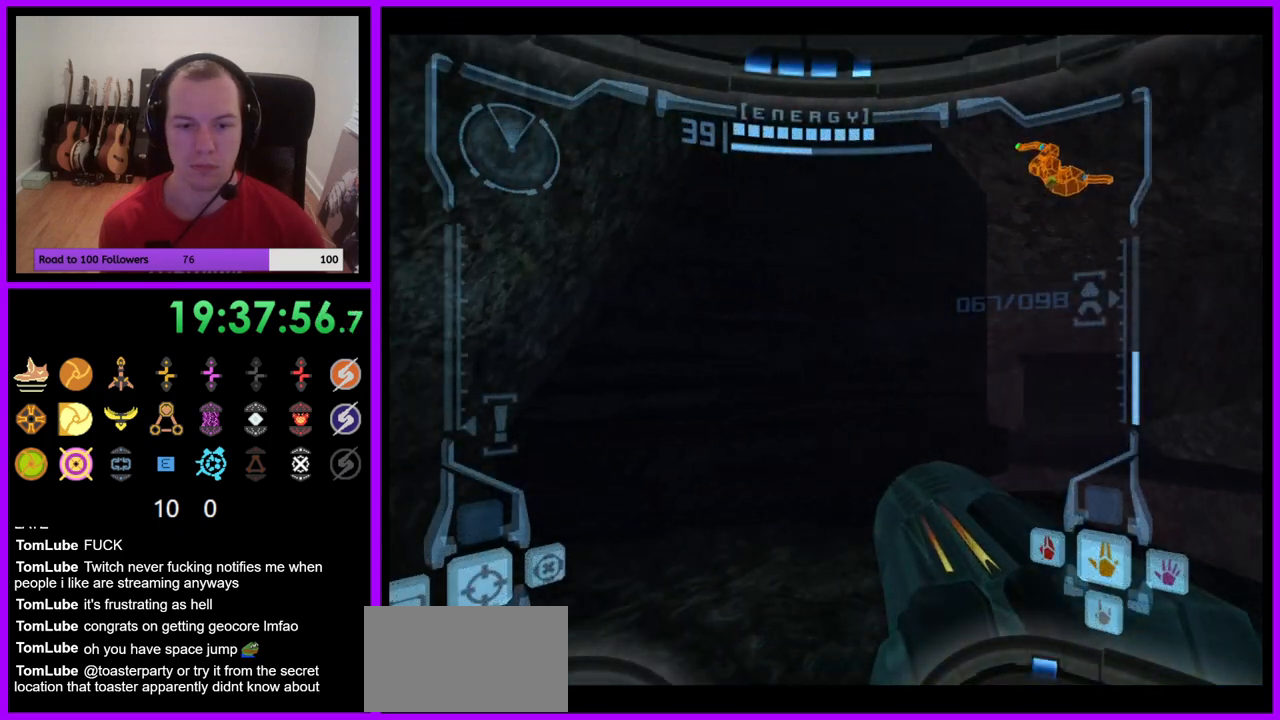
{"buttons": ["R1"], "left_stick": "up", "right_stick": "center", "events": [[333, "R1", "down"], [433, "left_stick", "up"]]}
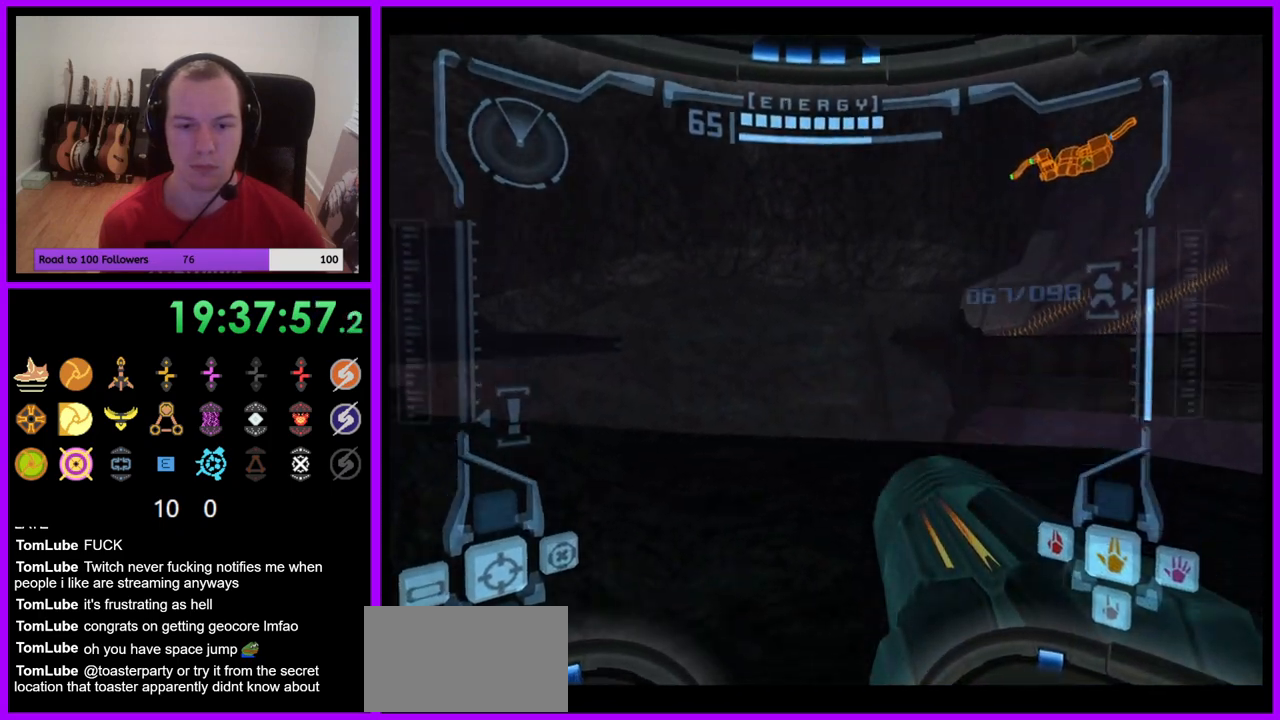
{"buttons": ["L1"], "left_stick": "up", "right_stick": "center", "events": [[267, "L1", "down"], [283, "R1", "up"]]}
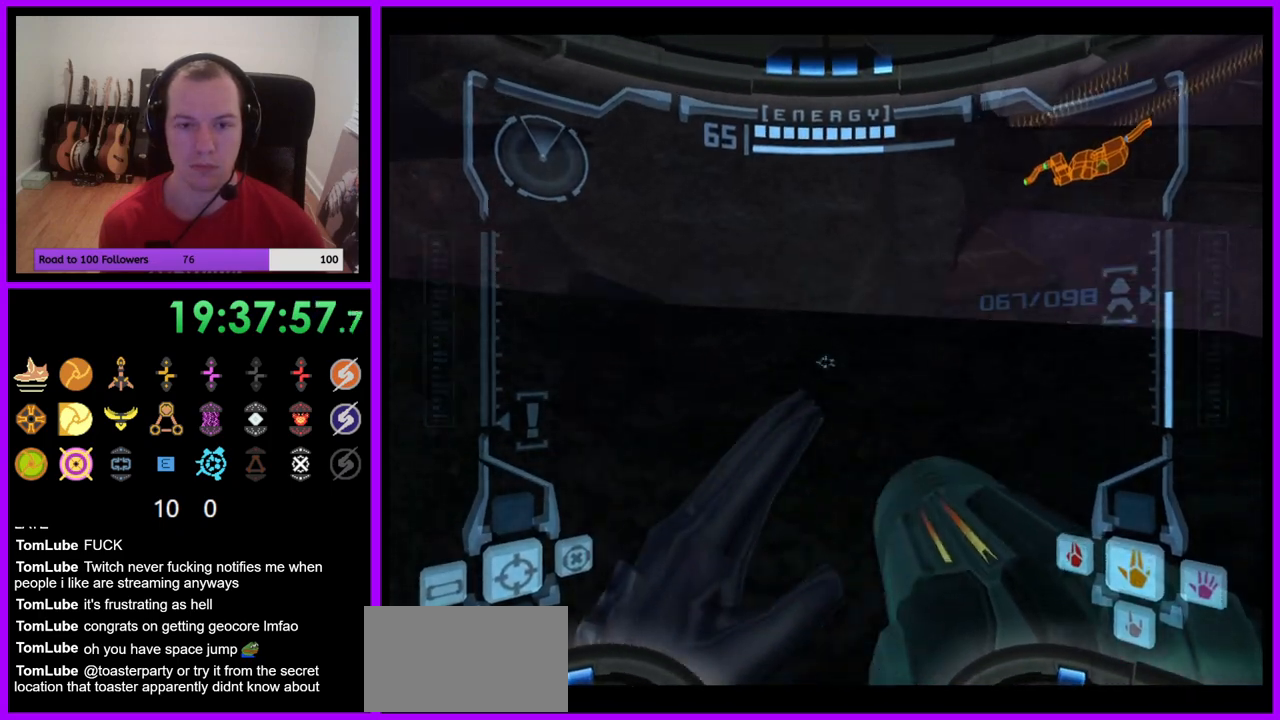
{"buttons": ["L1"], "left_stick": "center", "right_stick": "center", "events": [[50, "left_stick", "up-left"], [333, "left_stick", "center"]]}
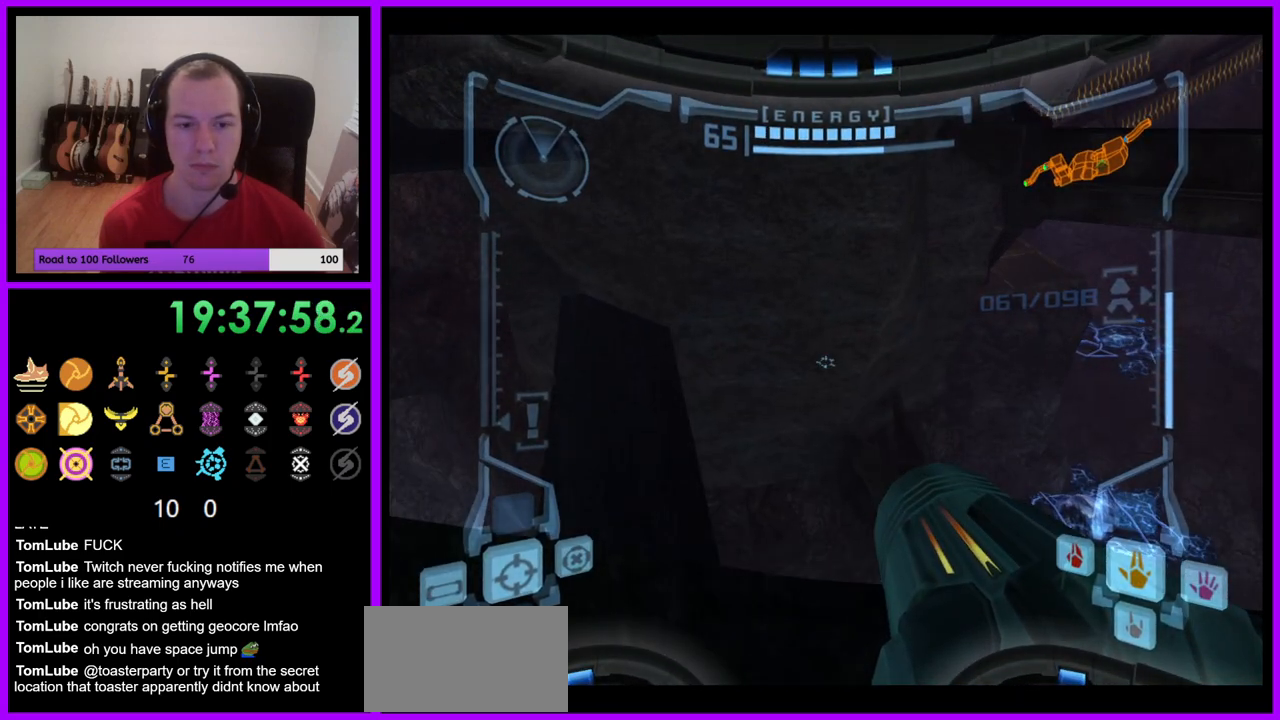
{"buttons": ["L1"], "left_stick": "up-left", "right_stick": "center", "events": [[150, "left_stick", "left"], [183, "B", "down"], [217, "left_stick", "up-left"], [283, "B", "up"]]}
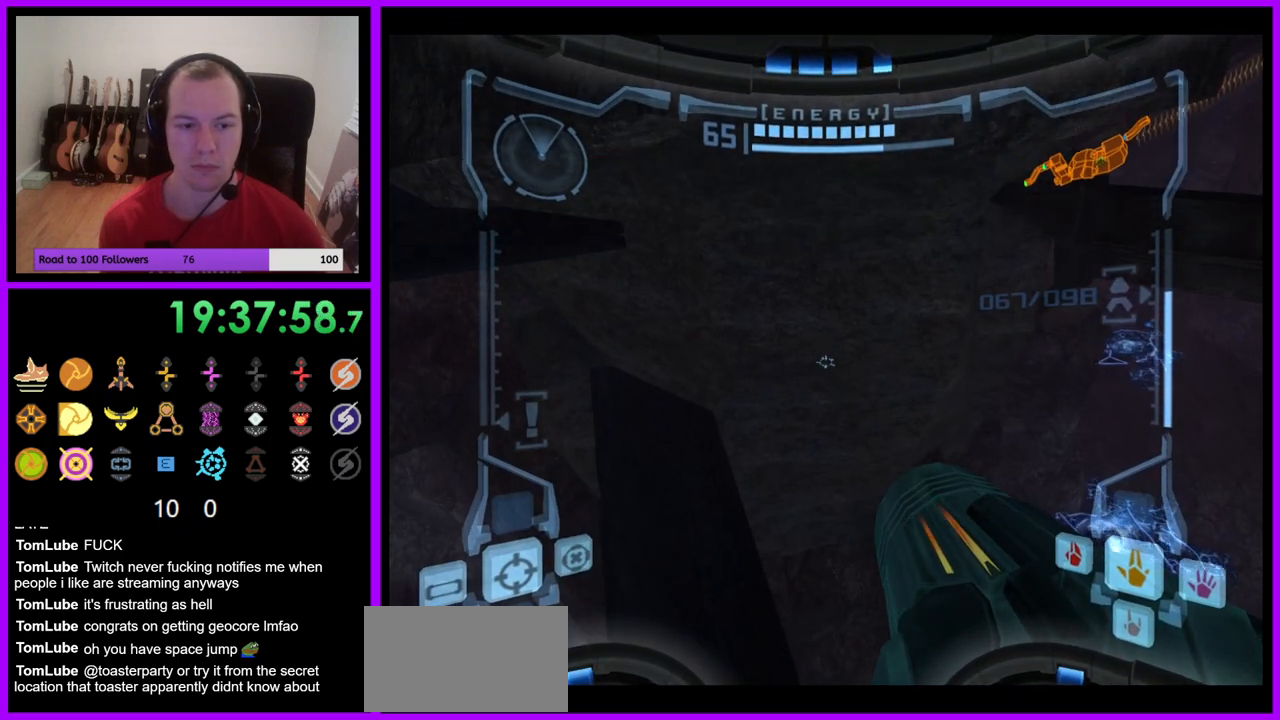
{"buttons": ["L1"], "left_stick": "up-left", "right_stick": "center", "events": []}
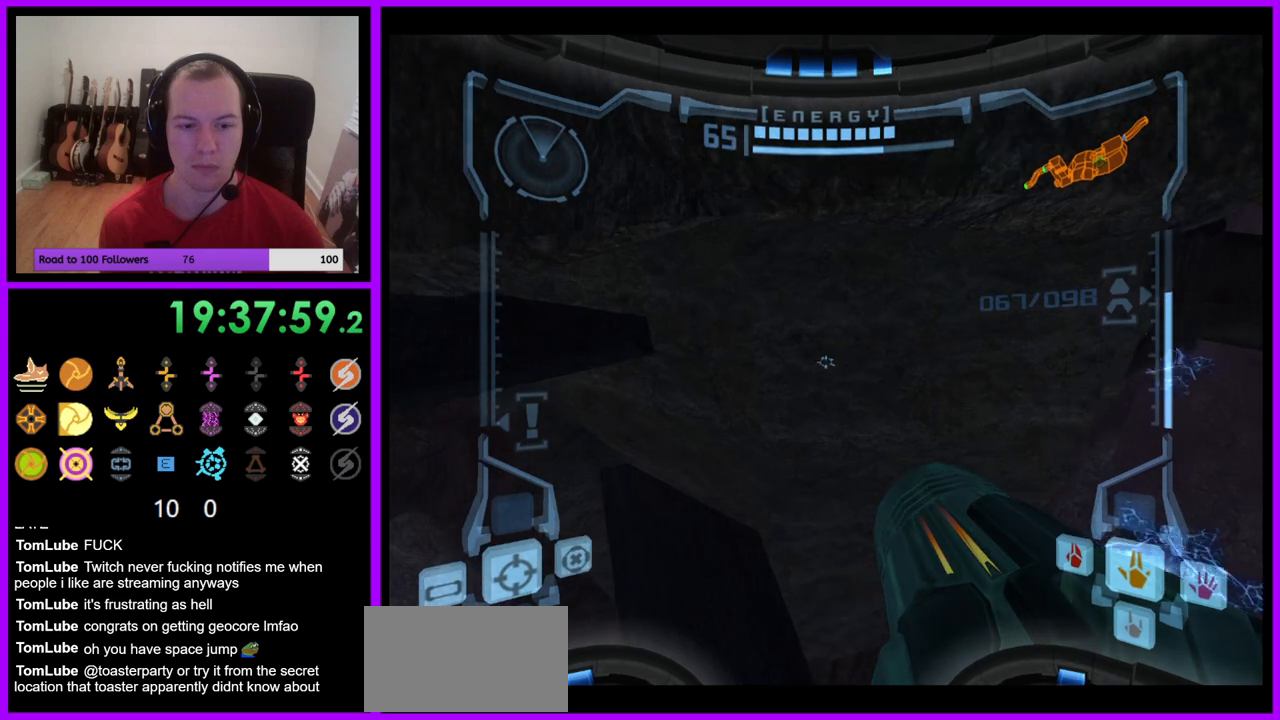
{"buttons": ["L1"], "left_stick": "center", "right_stick": "center", "events": [[267, "left_stick", "center"]]}
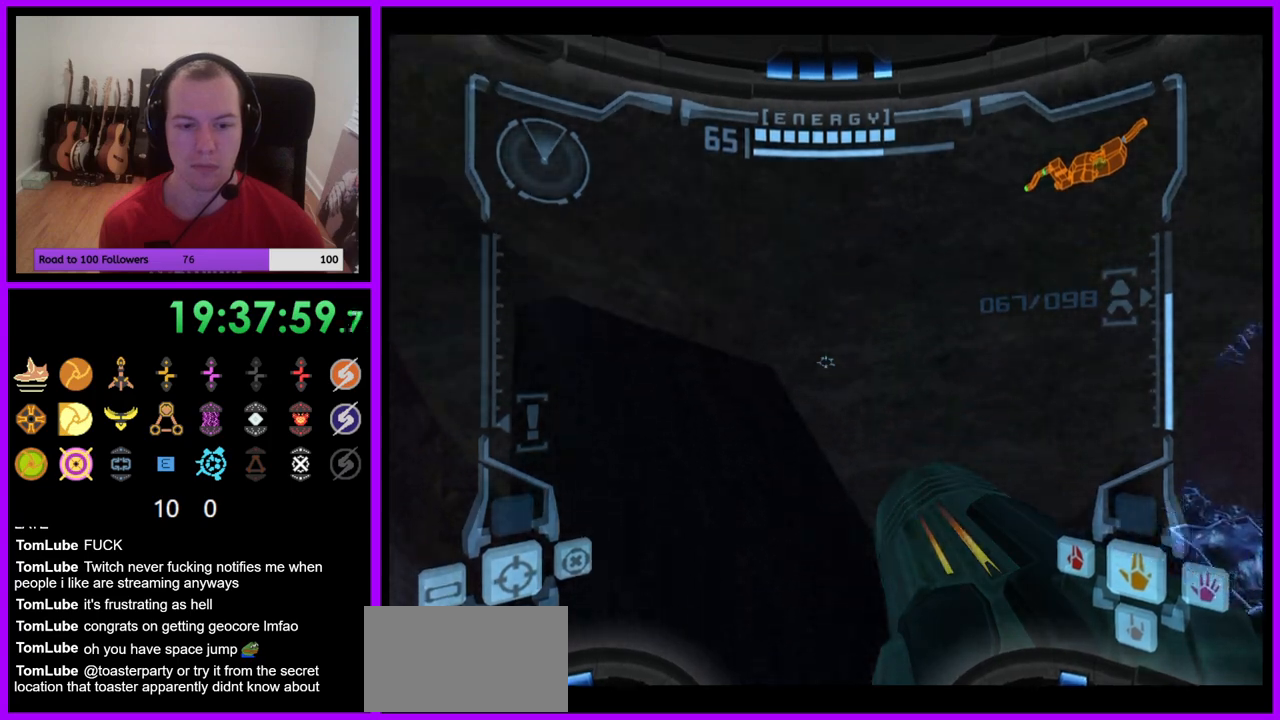
{"buttons": [], "left_stick": "right", "right_stick": "center", "events": [[33, "L1", "up"], [133, "left_stick", "right"]]}
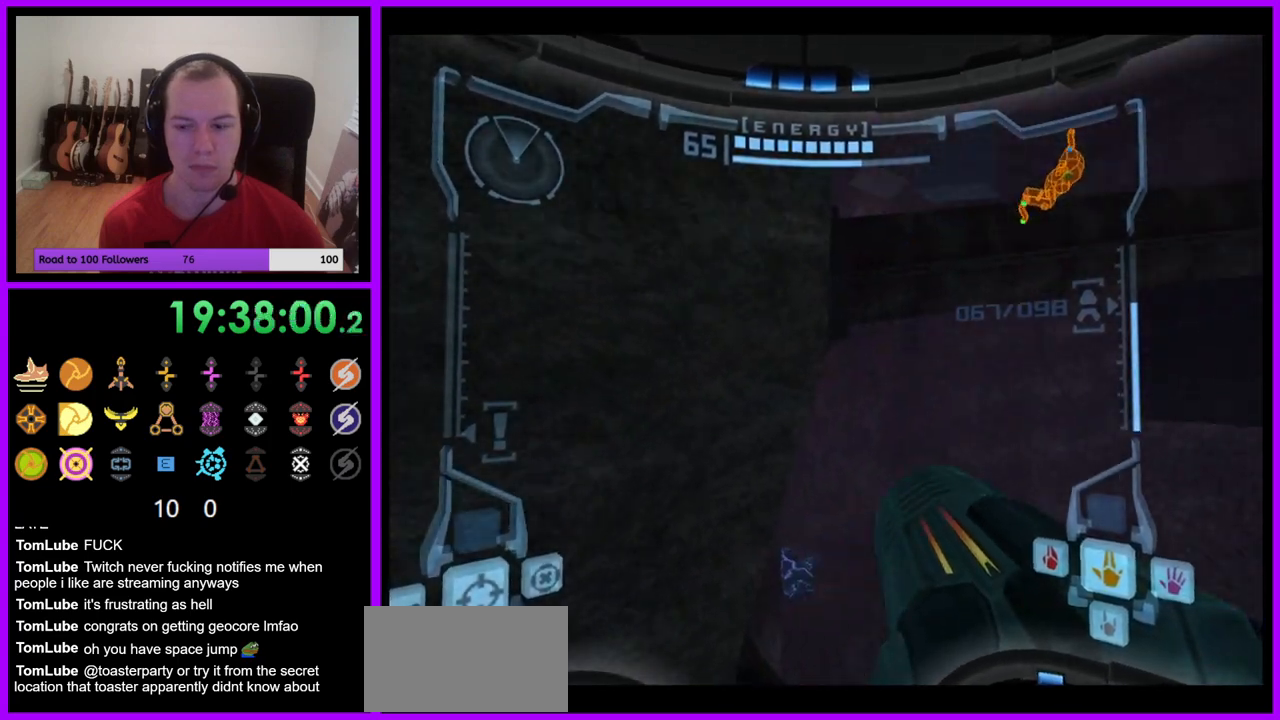
{"buttons": ["R1"], "left_stick": "up-right", "right_stick": "center", "events": [[100, "R1", "down"], [500, "left_stick", "up-right"]]}
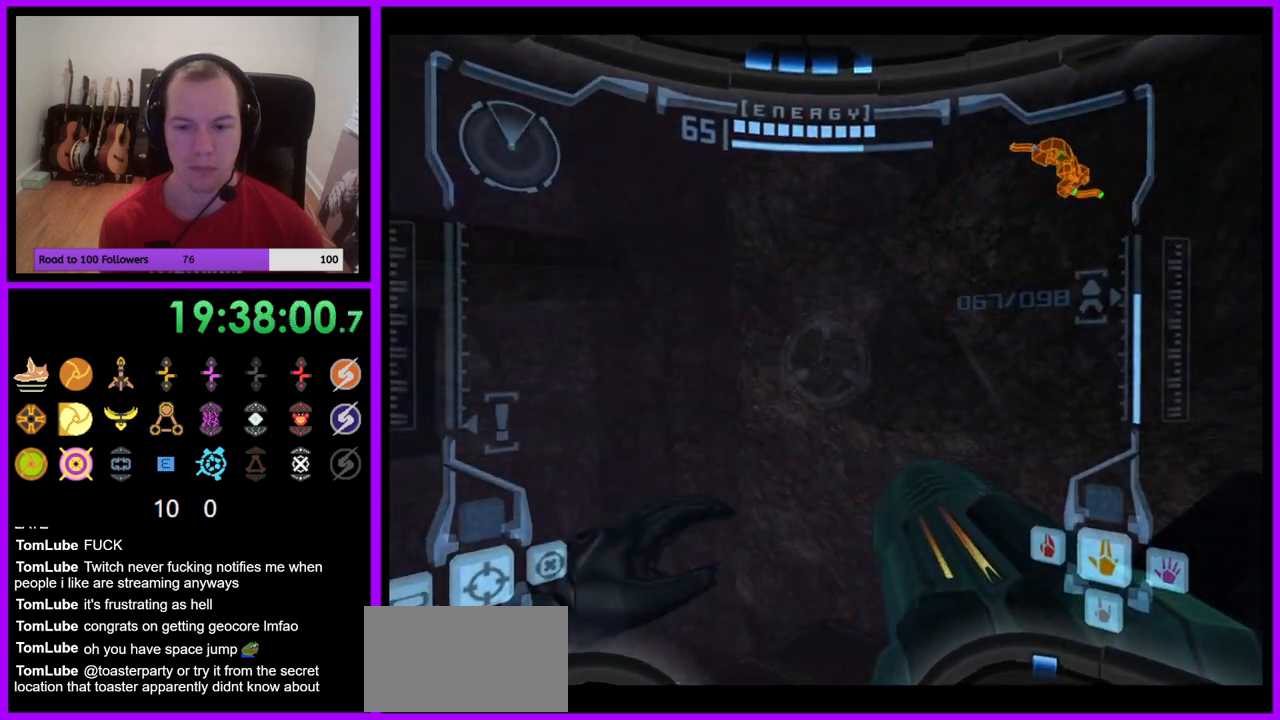
{"buttons": ["R1"], "left_stick": "up", "right_stick": "center", "events": [[183, "left_stick", "up"]]}
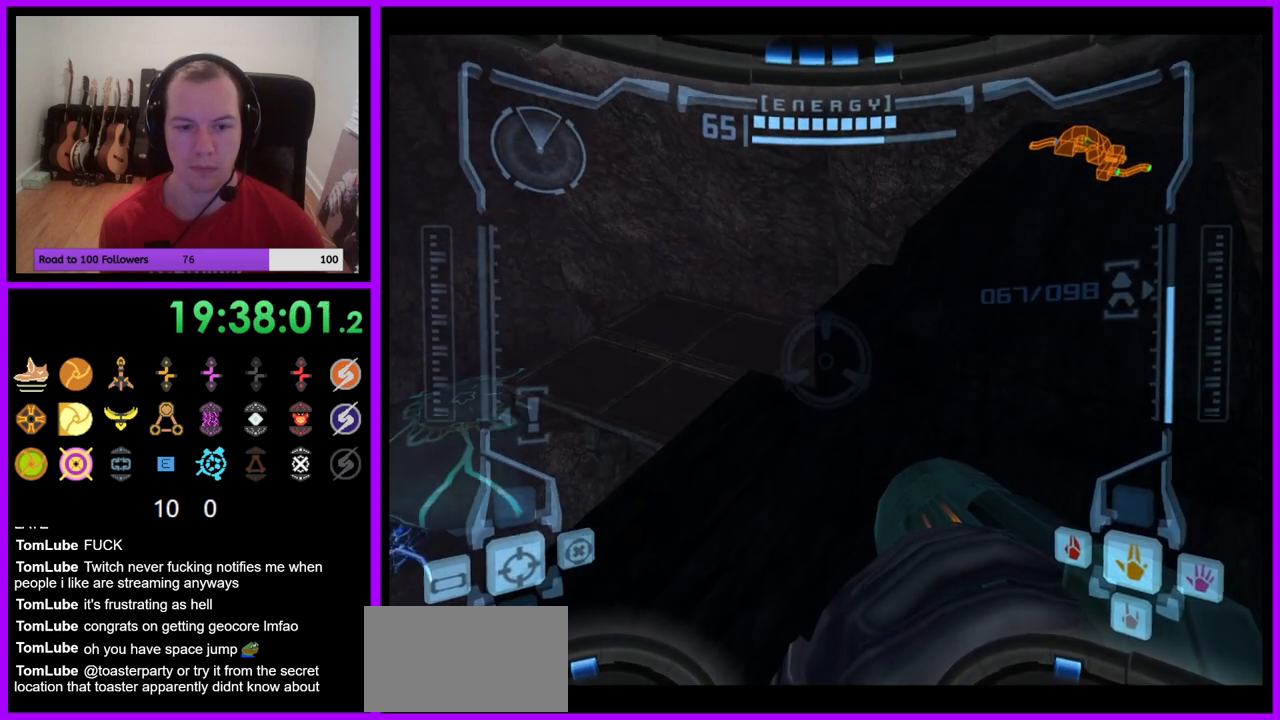
{"buttons": ["L1"], "left_stick": "left", "right_stick": "center", "events": [[150, "L1", "down"], [150, "R1", "up"], [150, "left_stick", "center"], [300, "B", "down"], [333, "left_stick", "left"], [417, "B", "up"]]}
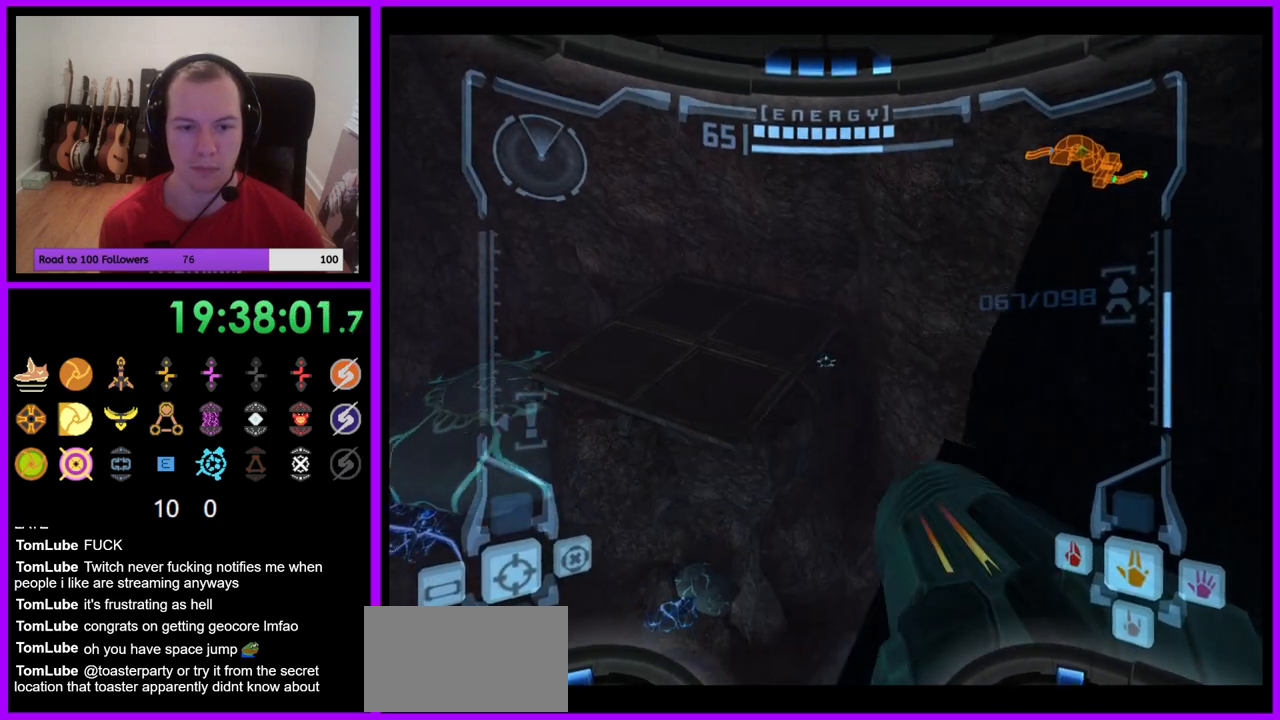
{"buttons": ["L1"], "left_stick": "up-right", "right_stick": "center", "events": [[83, "left_stick", "center"], [483, "left_stick", "up-right"]]}
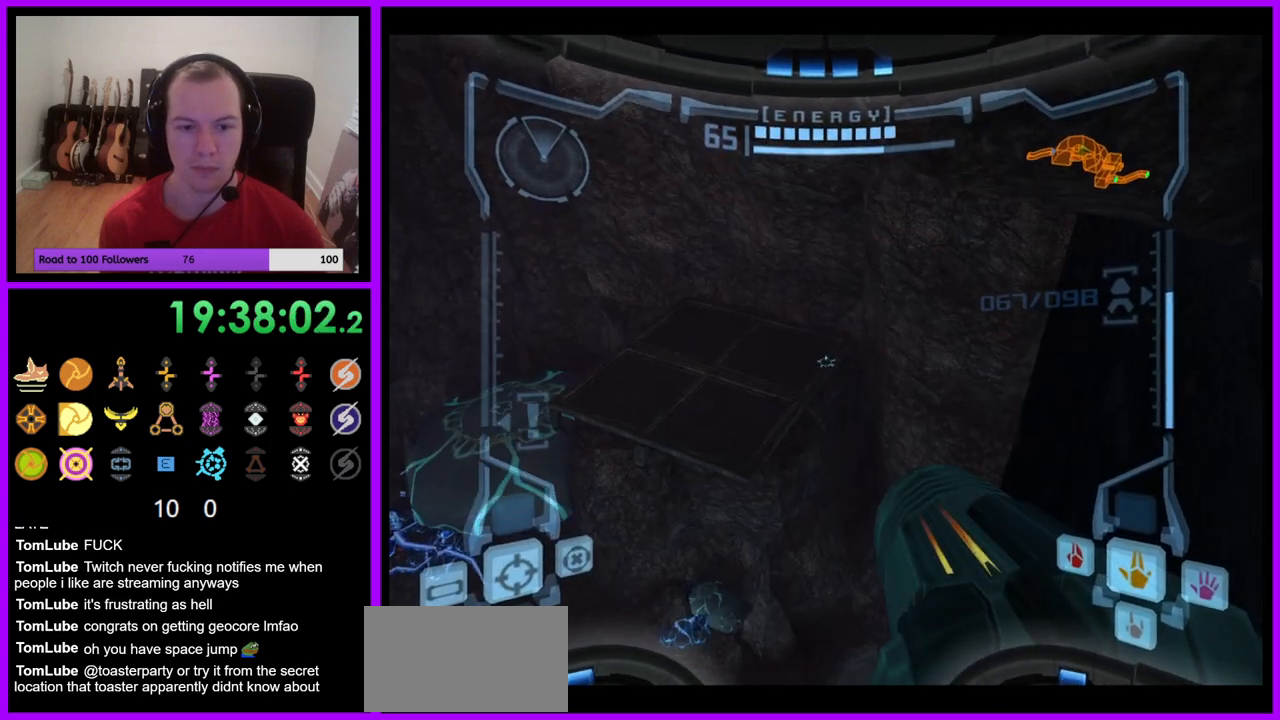
{"buttons": ["L1"], "left_stick": "right", "right_stick": "center", "events": [[150, "left_stick", "center"], [433, "left_stick", "right"]]}
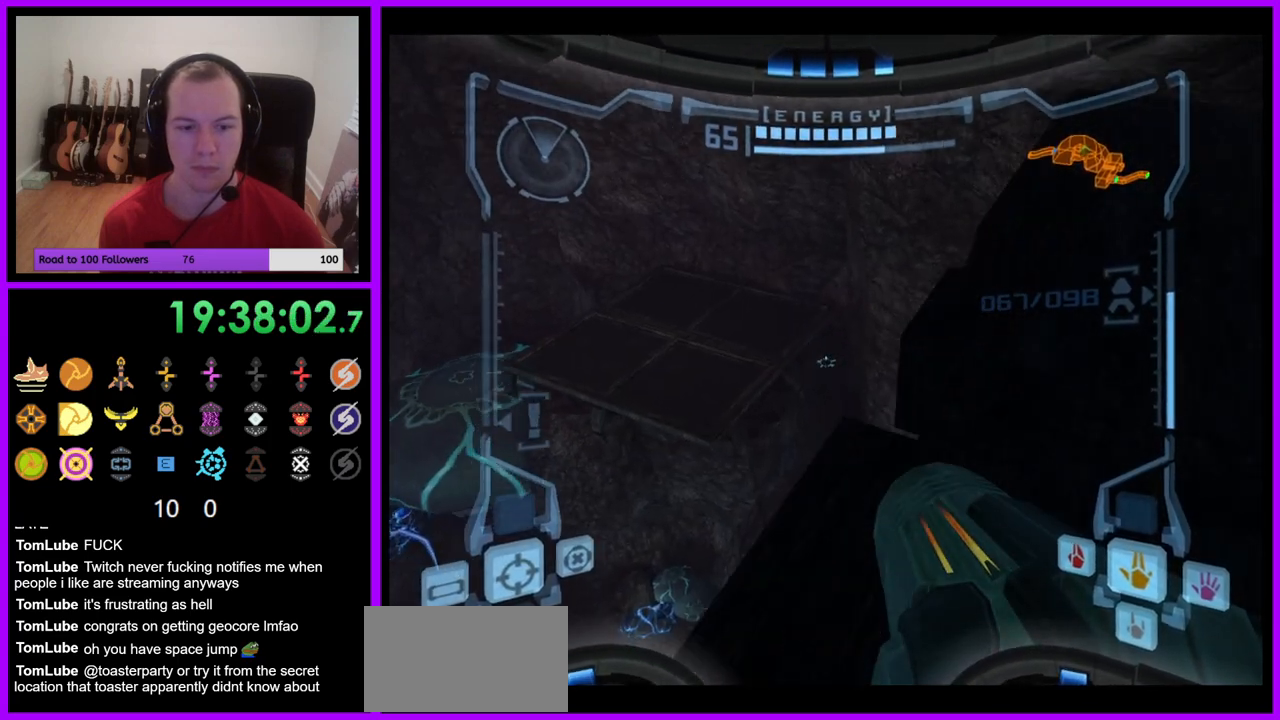
{"buttons": ["L1"], "left_stick": "up-right", "right_stick": "center", "events": [[17, "B", "down"], [83, "B", "up"], [83, "left_stick", "up-right"]]}
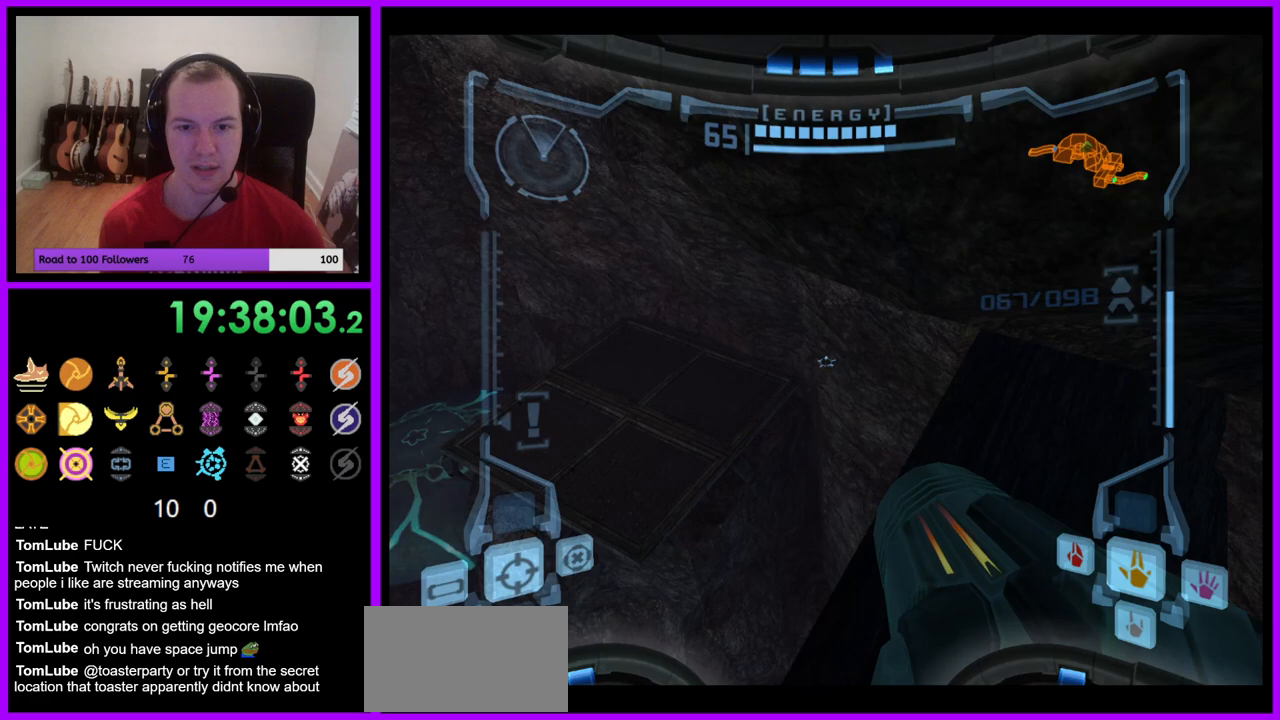
{"buttons": [], "left_stick": "center", "right_stick": "center", "events": [[150, "left_stick", "center"], [450, "L1", "up"]]}
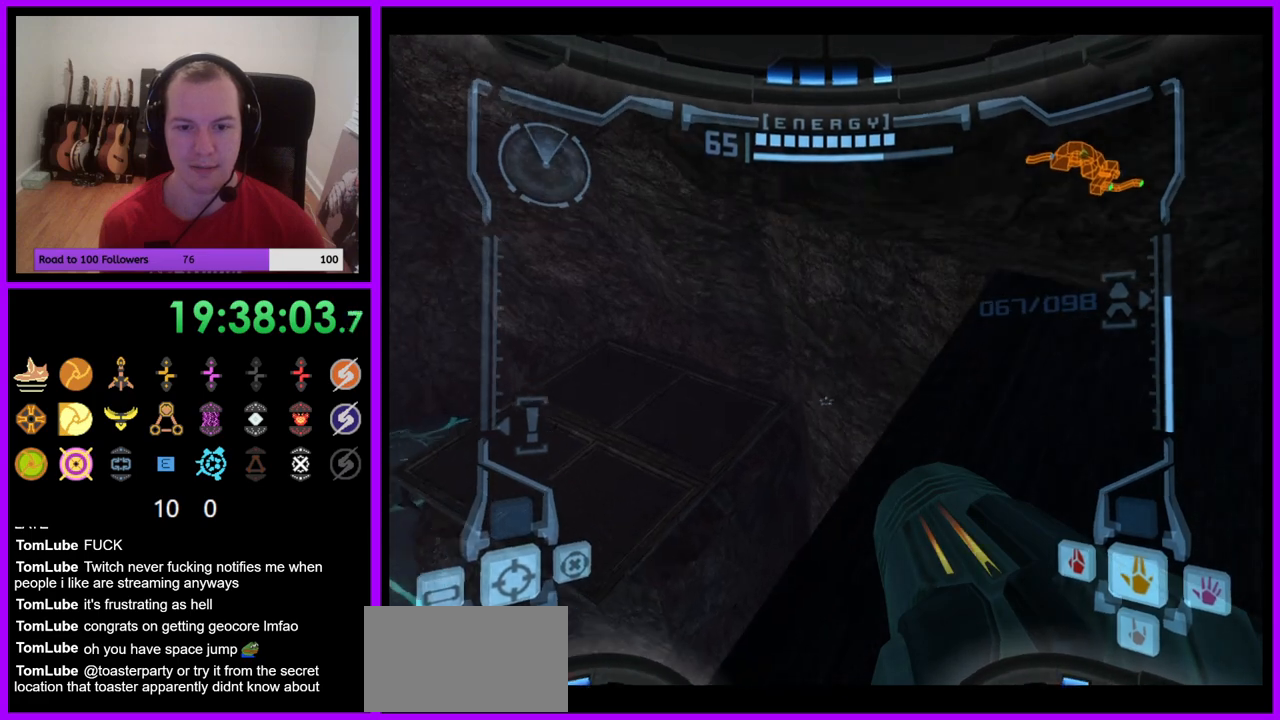
{"buttons": [], "left_stick": "up", "right_stick": "center", "events": [[33, "left_stick", "up-right"], [433, "left_stick", "up"]]}
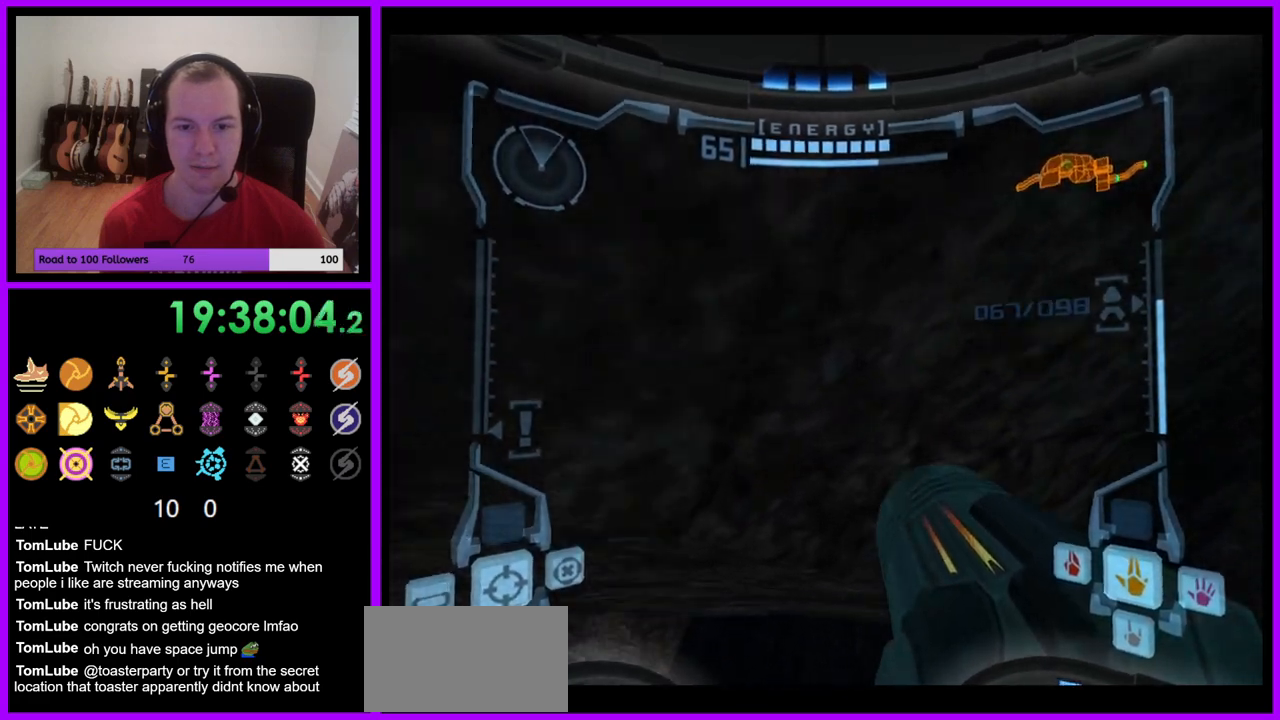
{"buttons": ["L1"], "left_stick": "up", "right_stick": "center", "events": [[200, "left_stick", "center"], [283, "L1", "down"], [333, "left_stick", "up"]]}
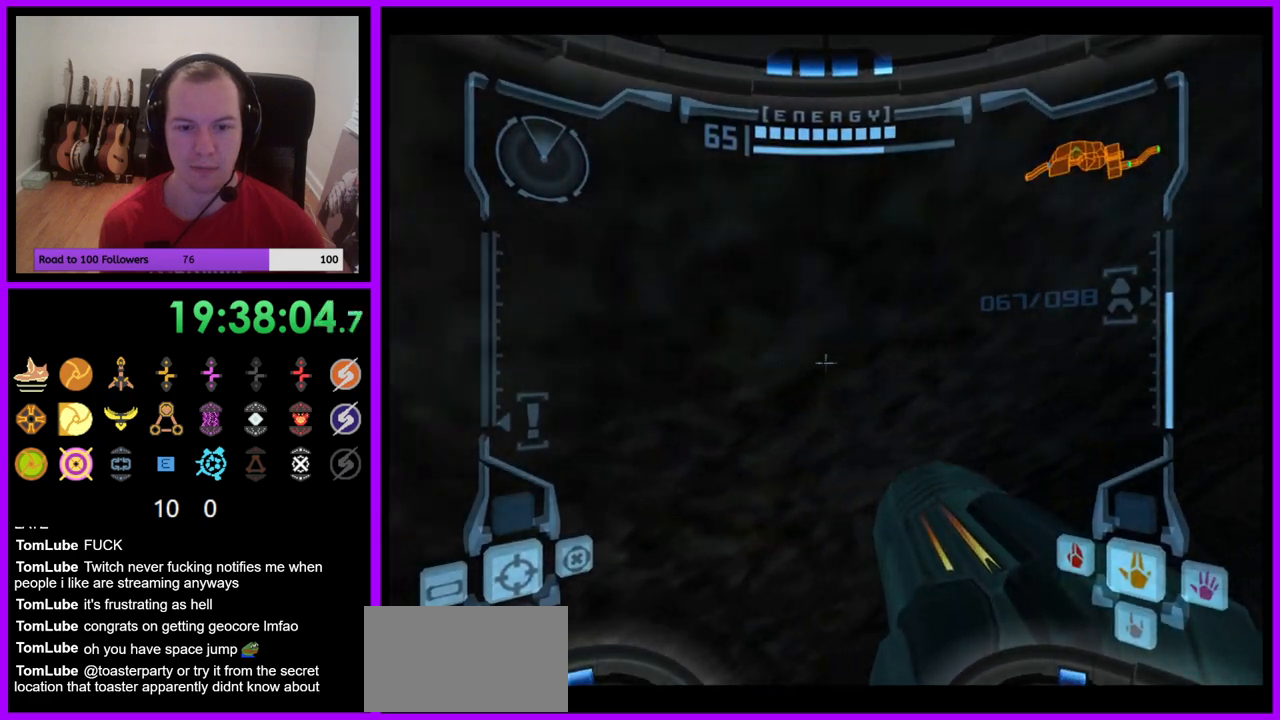
{"buttons": [], "left_stick": "center", "right_stick": "center", "events": [[17, "left_stick", "center"], [100, "X", "down"], [167, "X", "up"], [367, "L1", "up"]]}